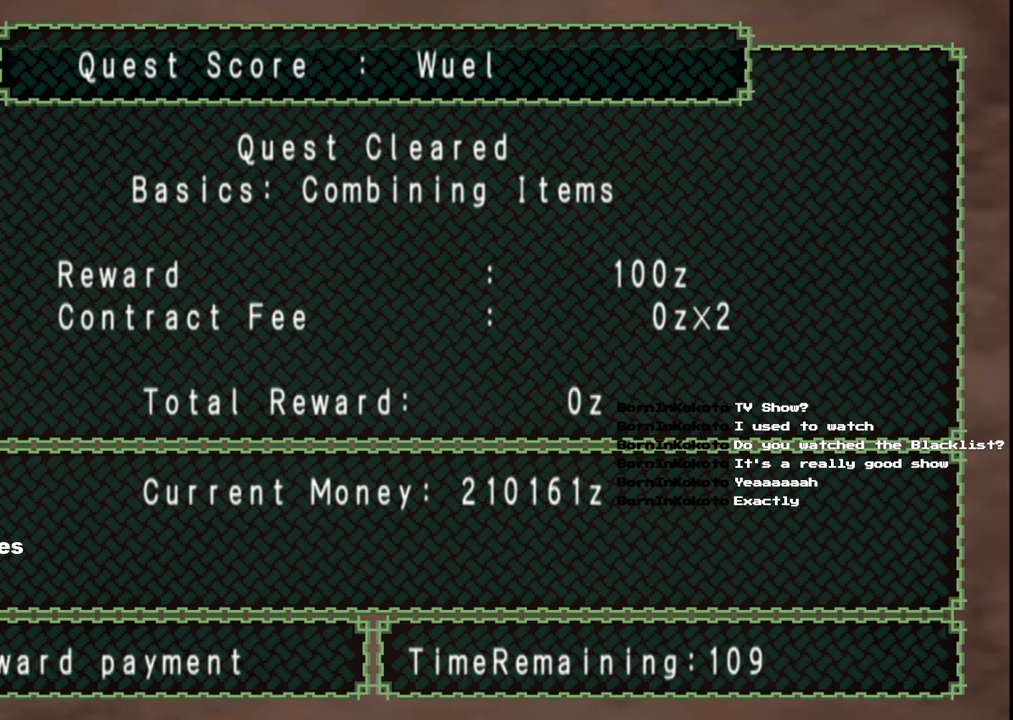
Gameplay with a controller (Xbox layout); each line is a JSON object with the inputs held at the frame after it. "events" lists button and stick changes between this image and that frame as [ms after this image, input, new state], when the widget could be followed in between. Not read: L2 L3 R2 R3.
{"buttons": [], "left_stick": "center", "right_stick": "center", "events": [[17, "A", "down"], [133, "A", "up"], [200, "A", "down"], [283, "A", "up"], [367, "A", "down"], [483, "A", "up"]]}
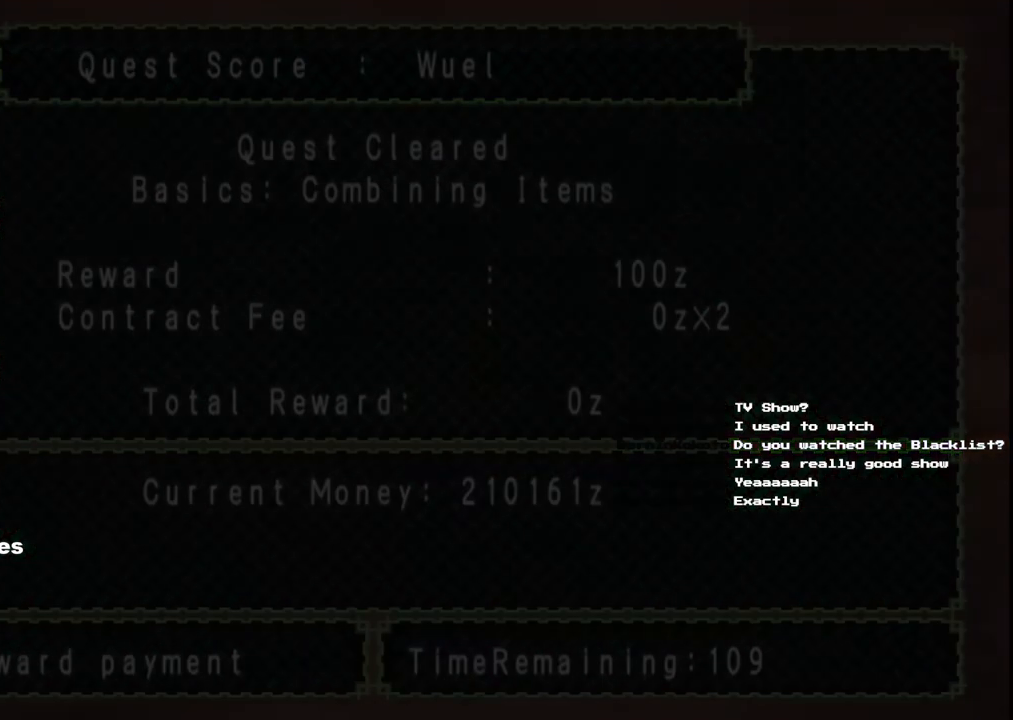
{"buttons": [], "left_stick": "center", "right_stick": "center", "events": [[100, "A", "down"], [200, "A", "up"], [383, "A", "down"], [500, "A", "up"]]}
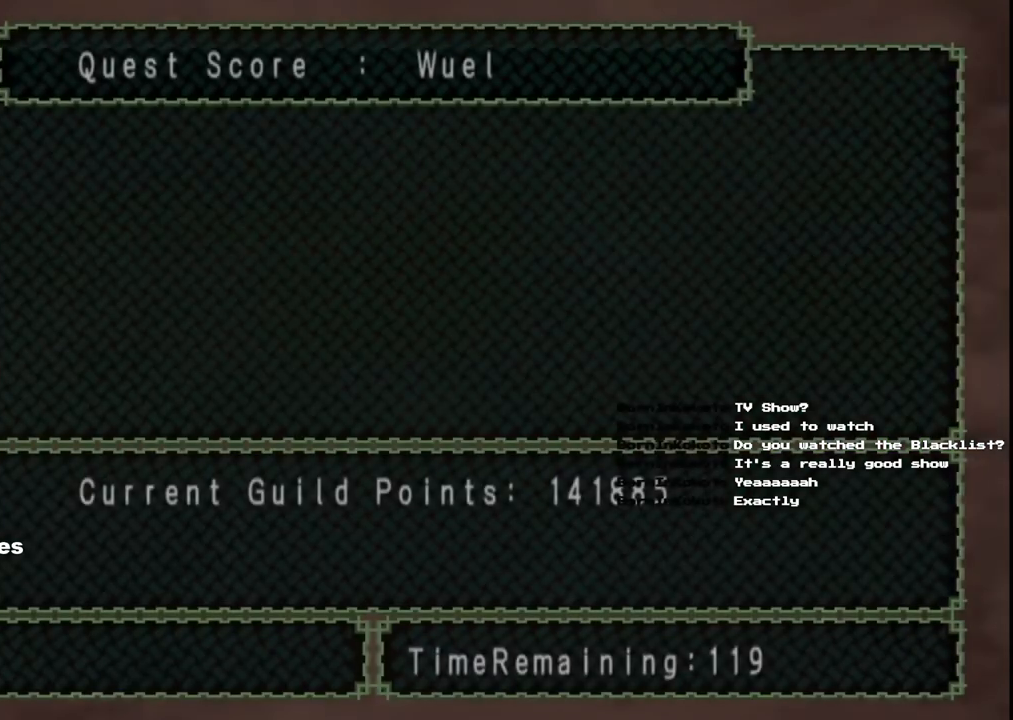
{"buttons": ["A"], "left_stick": "center", "right_stick": "center", "events": [[133, "A", "down"], [250, "A", "up"], [417, "A", "down"]]}
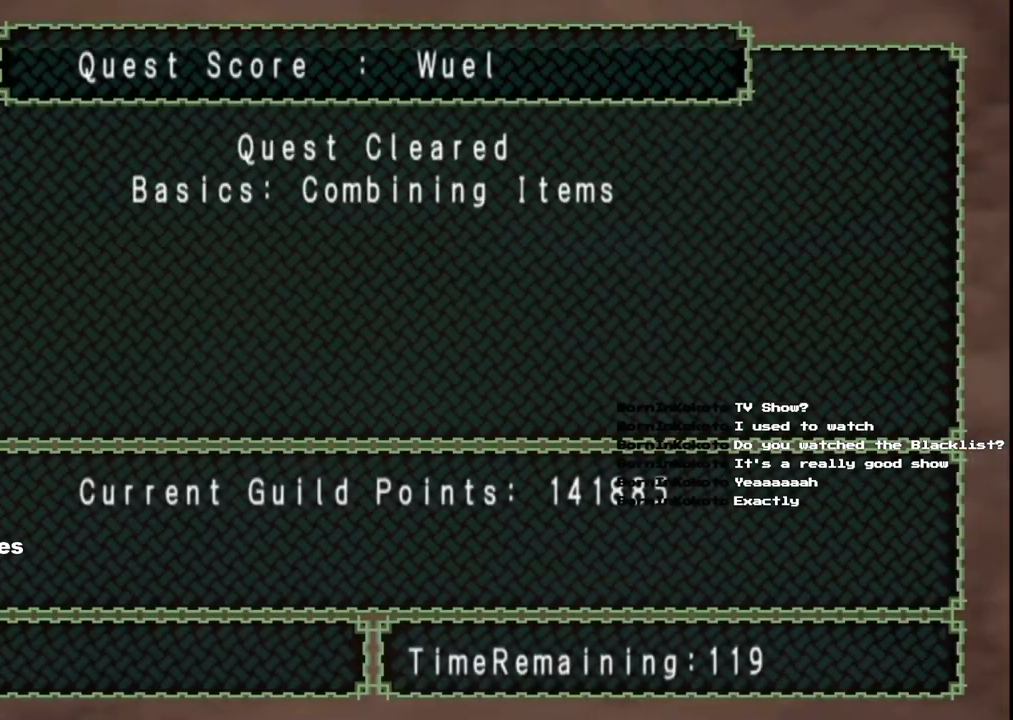
{"buttons": [], "left_stick": "center", "right_stick": "center", "events": [[33, "A", "up"], [167, "A", "down"], [283, "A", "up"]]}
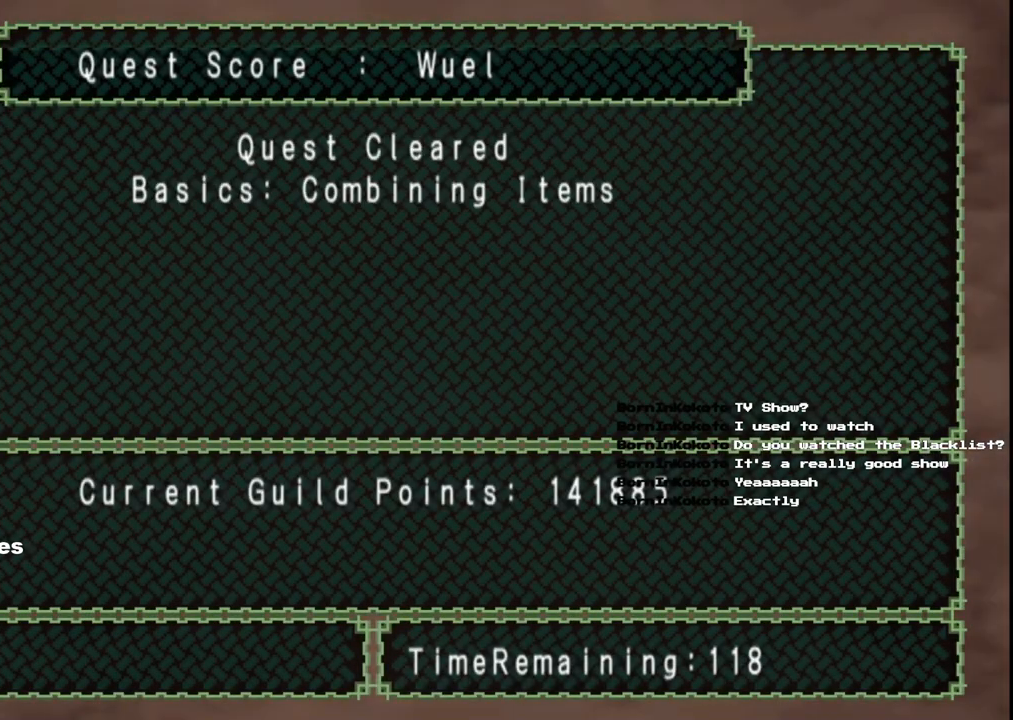
{"buttons": [], "left_stick": "center", "right_stick": "center", "events": []}
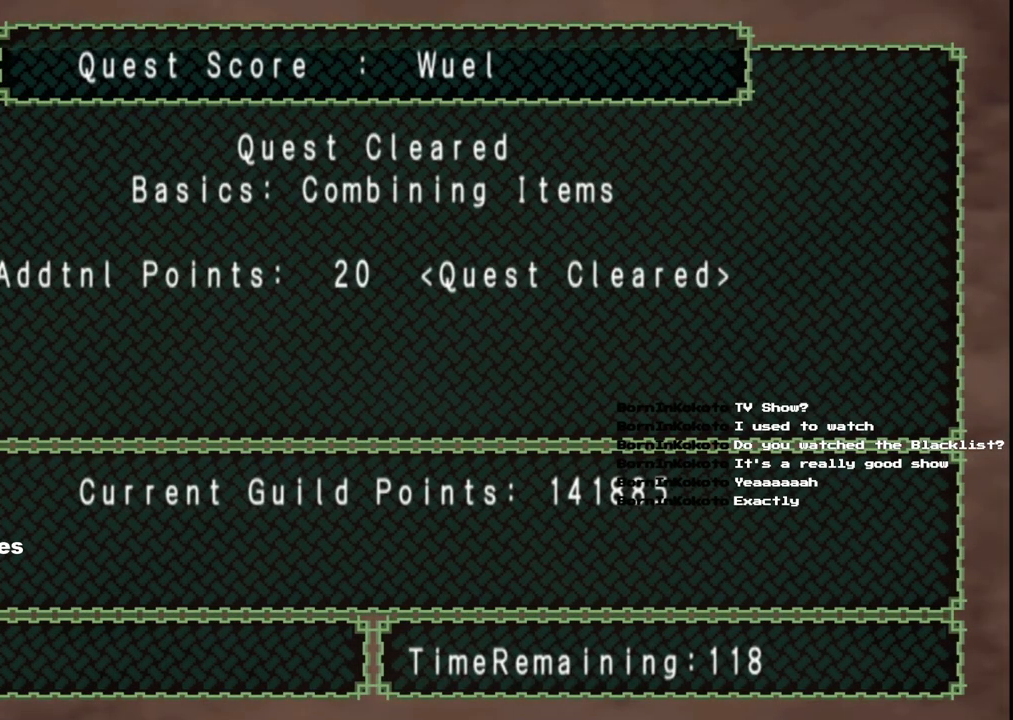
{"buttons": [], "left_stick": "center", "right_stick": "center", "events": []}
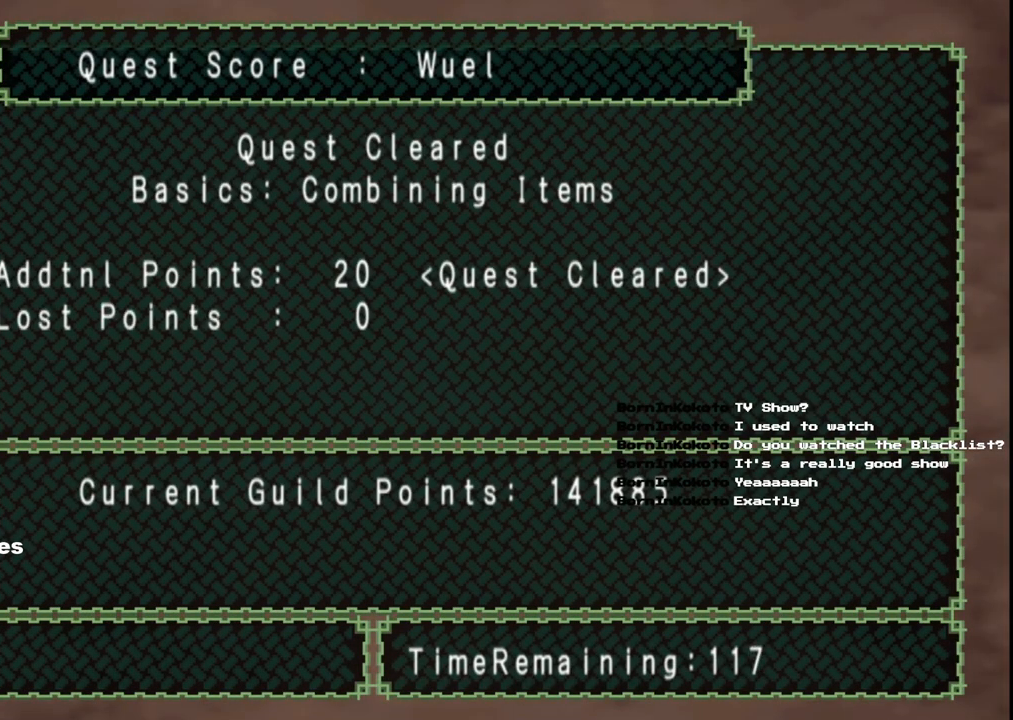
{"buttons": ["A"], "left_stick": "center", "right_stick": "center", "events": [[417, "A", "down"]]}
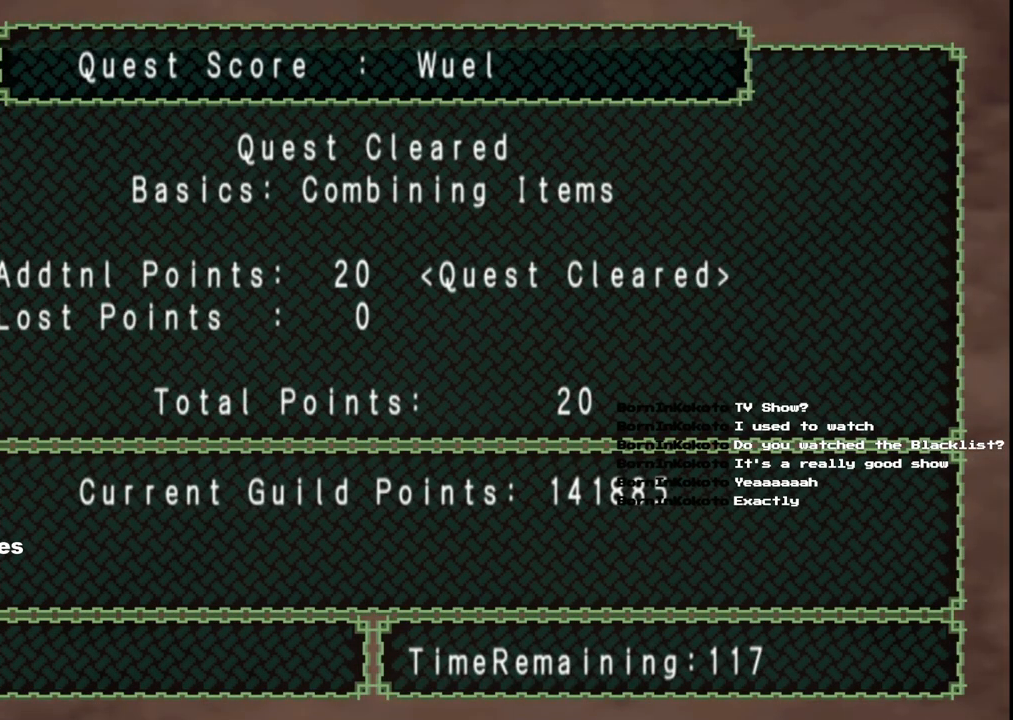
{"buttons": ["A"], "left_stick": "center", "right_stick": "center", "events": [[17, "A", "up"], [100, "A", "down"], [200, "A", "up"], [283, "A", "down"], [383, "A", "up"], [467, "A", "down"]]}
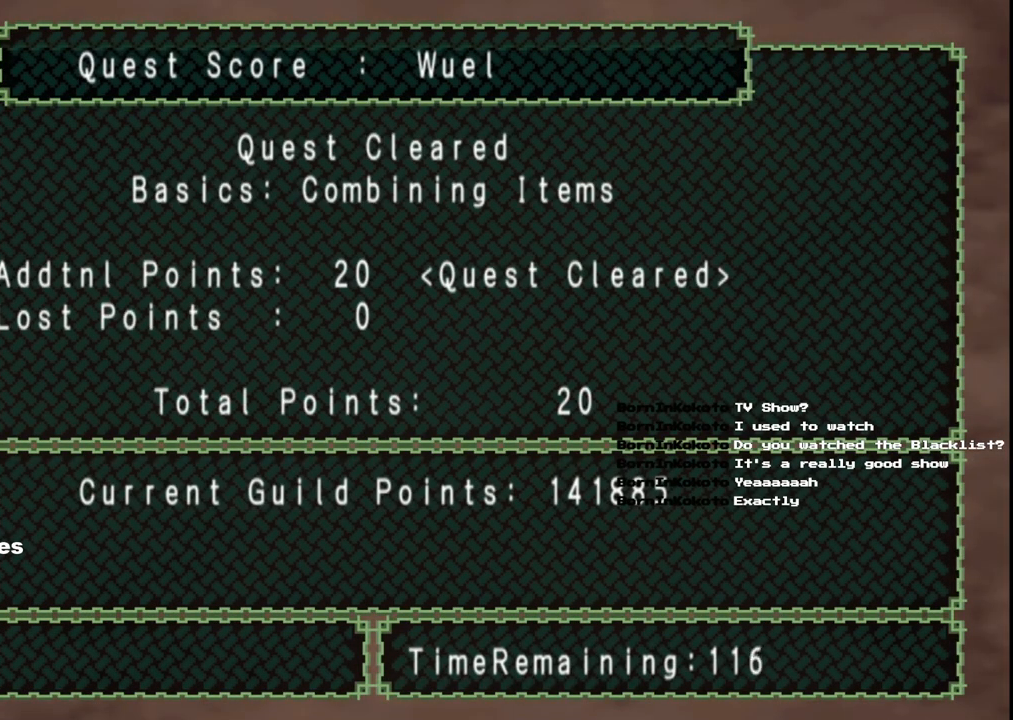
{"buttons": ["A"], "left_stick": "center", "right_stick": "center", "events": [[83, "A", "up"], [183, "A", "down"], [283, "A", "up"], [467, "A", "down"]]}
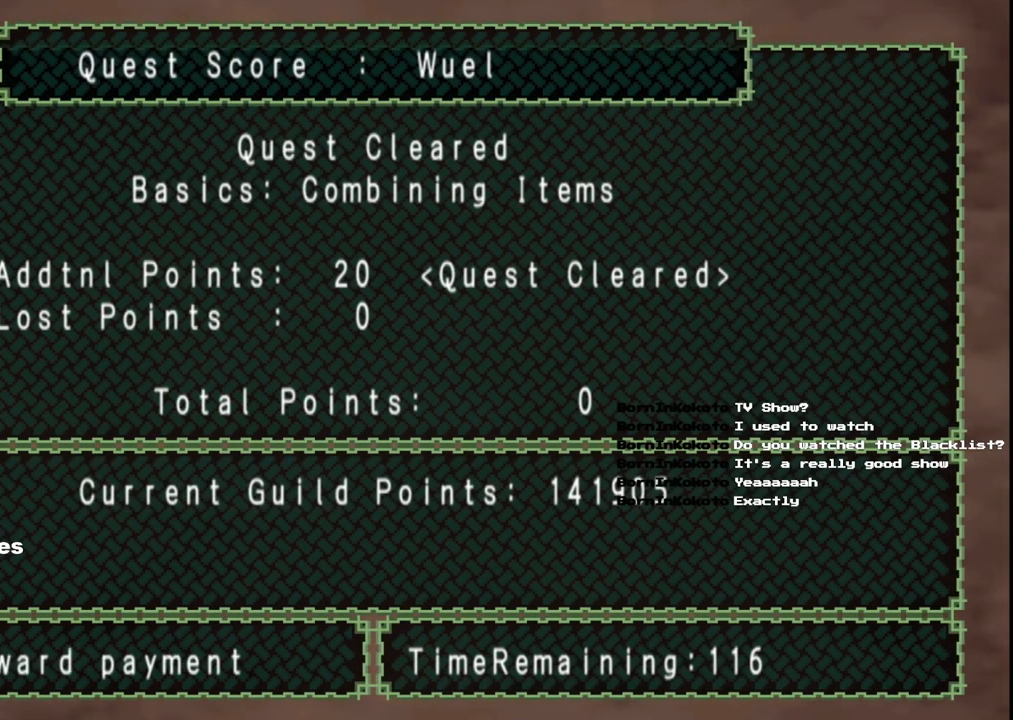
{"buttons": [], "left_stick": "center", "right_stick": "center", "events": [[33, "A", "up"]]}
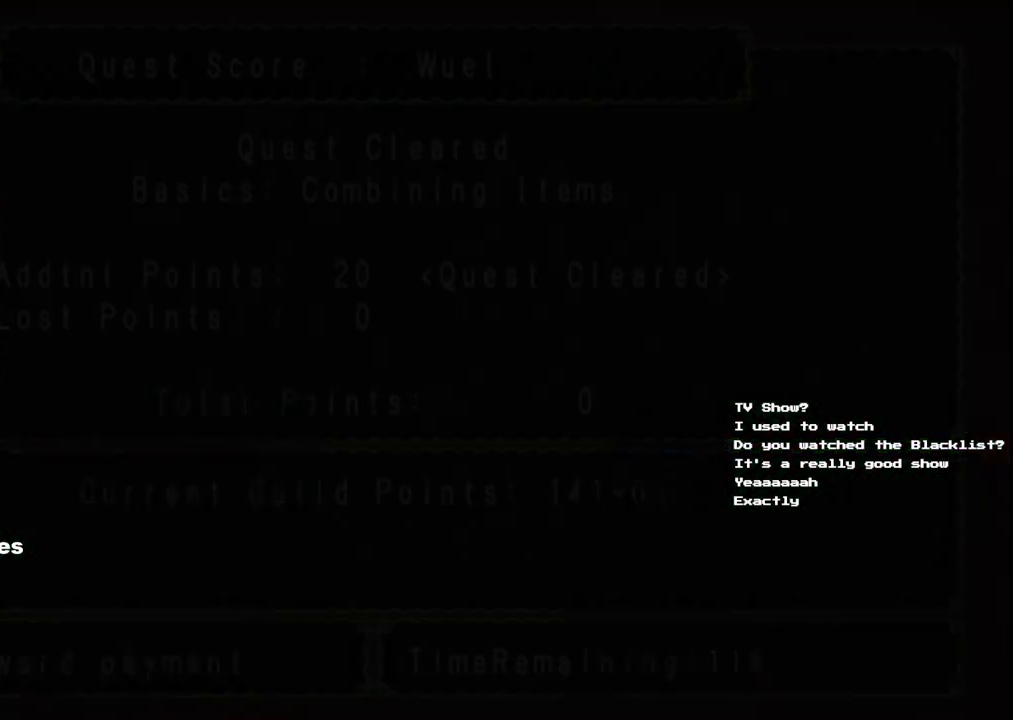
{"buttons": [], "left_stick": "center", "right_stick": "center", "events": []}
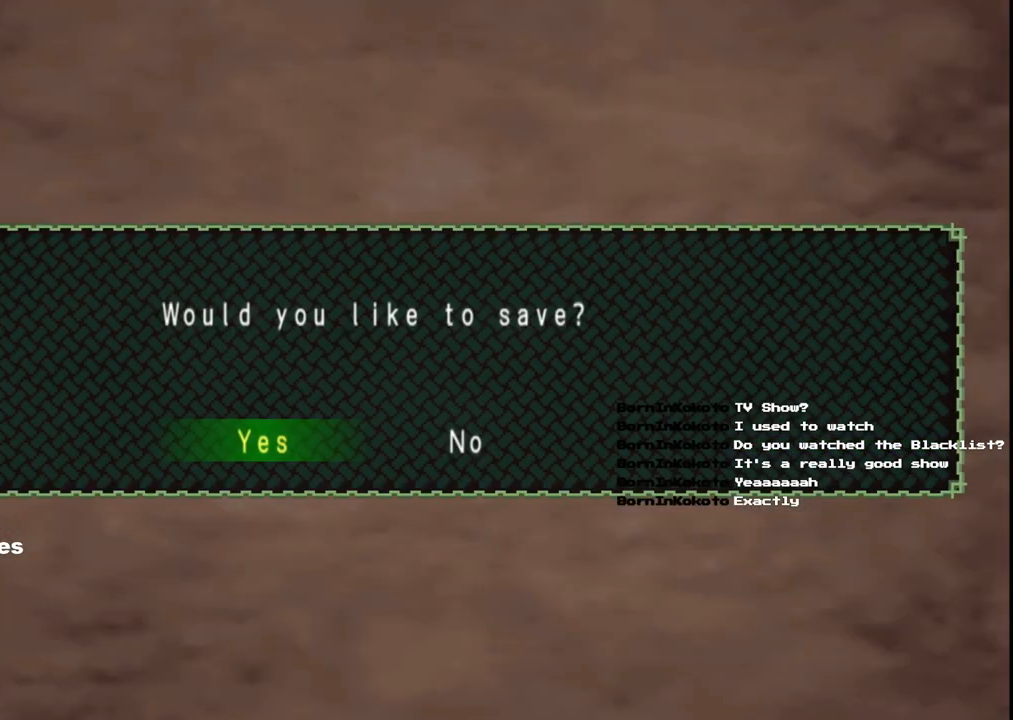
{"buttons": [], "left_stick": "center", "right_stick": "center", "events": []}
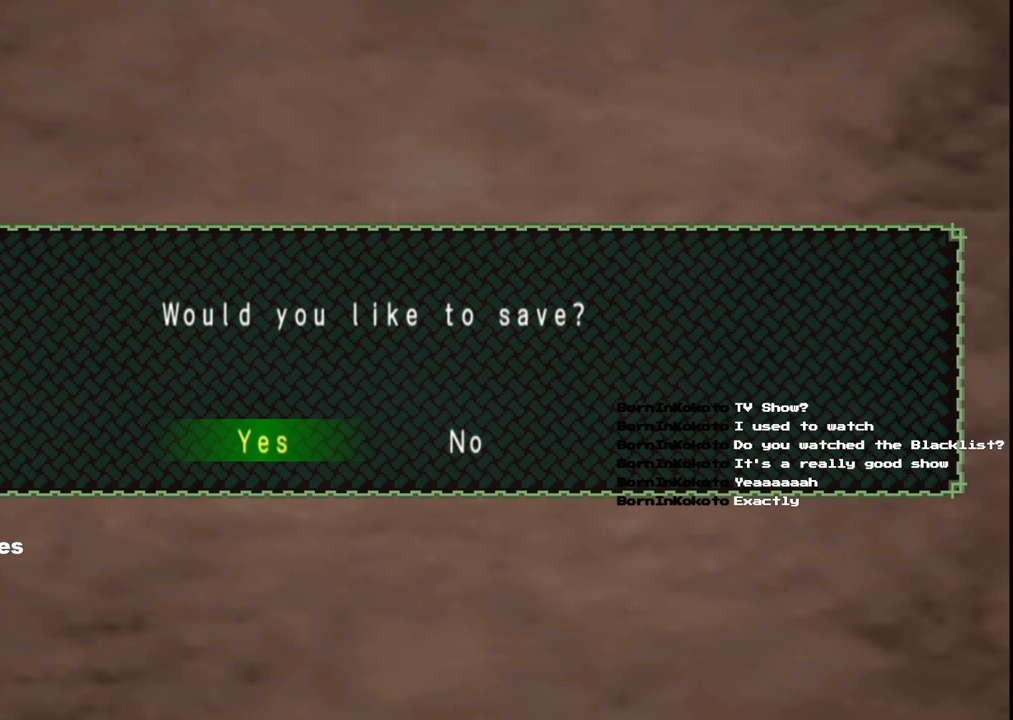
{"buttons": [], "left_stick": "center", "right_stick": "center", "events": []}
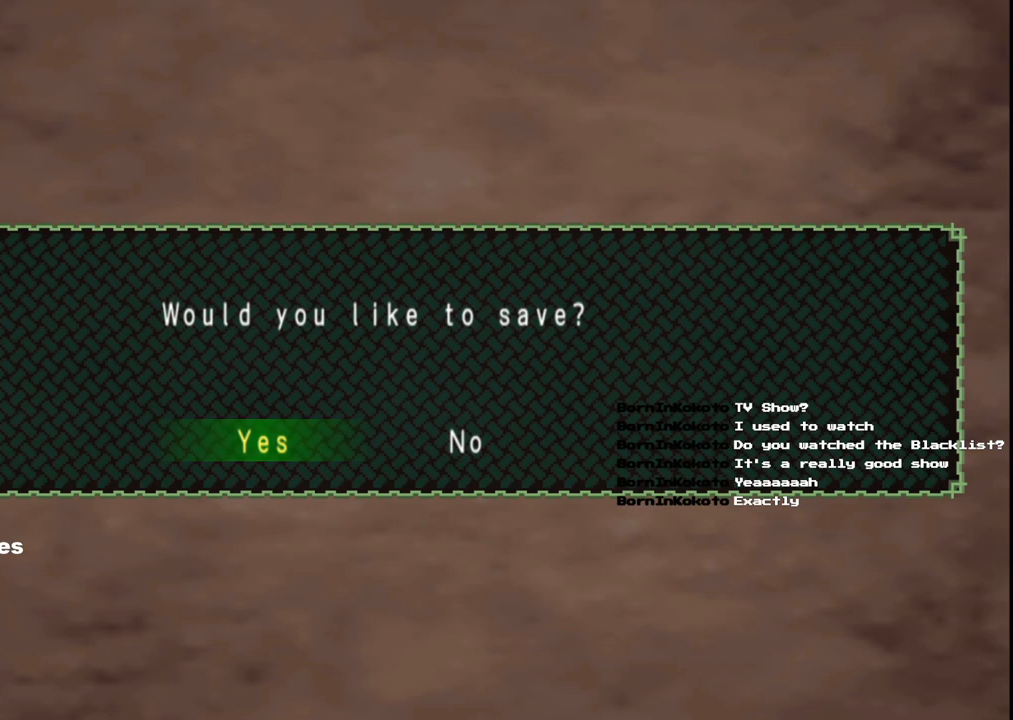
{"buttons": [], "left_stick": "center", "right_stick": "center", "events": []}
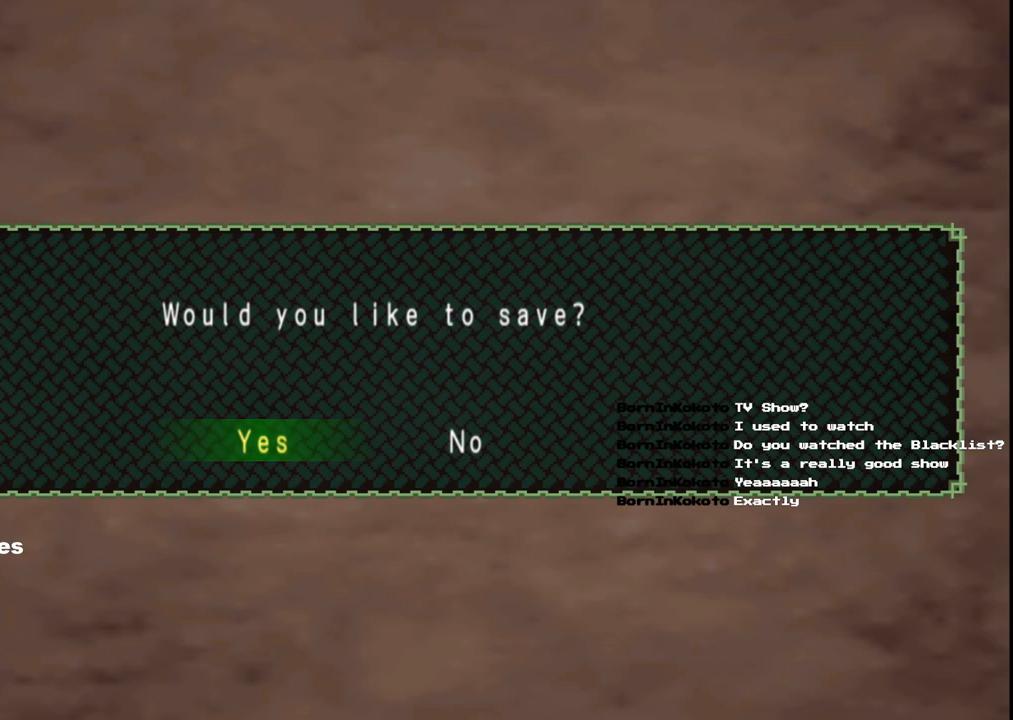
{"buttons": [], "left_stick": "center", "right_stick": "center", "events": []}
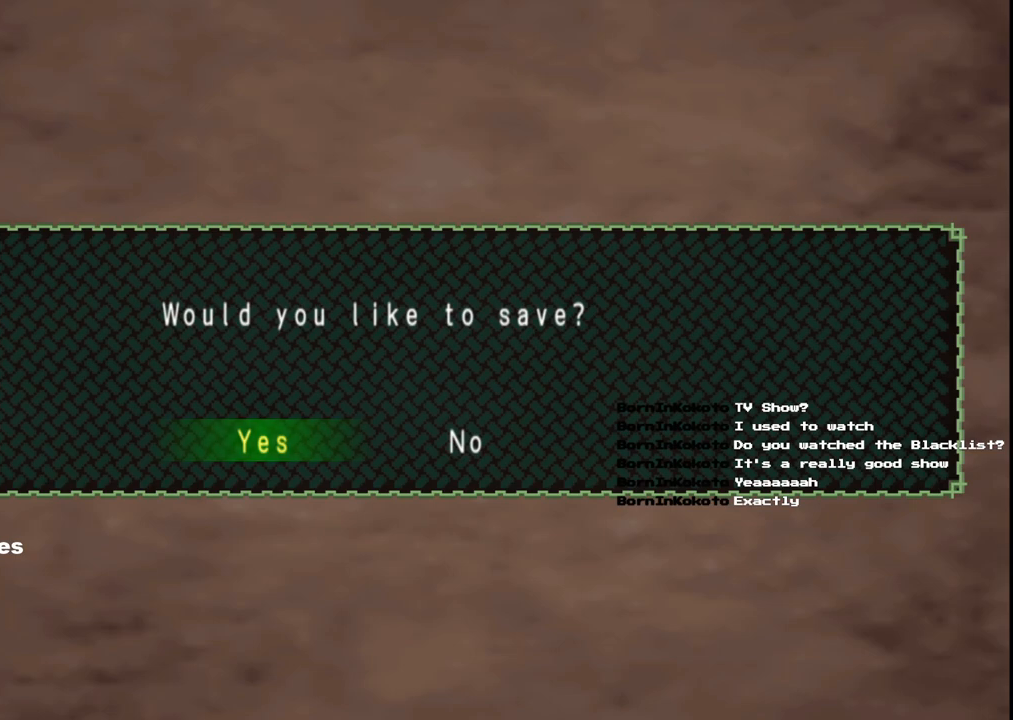
{"buttons": [], "left_stick": "center", "right_stick": "center", "events": []}
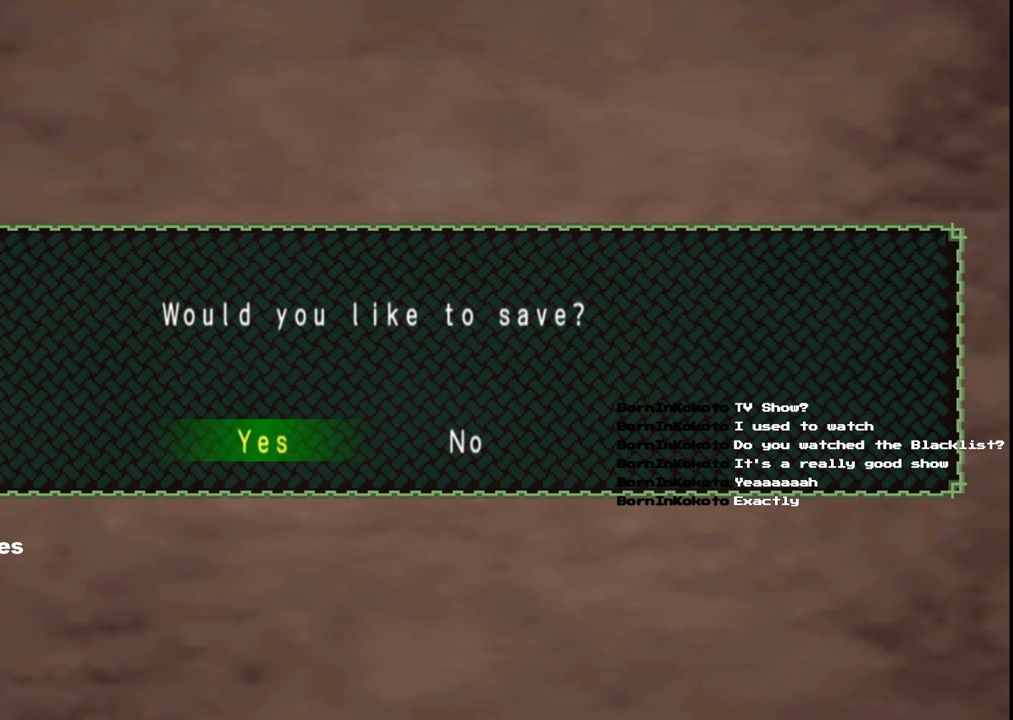
{"buttons": [], "left_stick": "center", "right_stick": "center", "events": []}
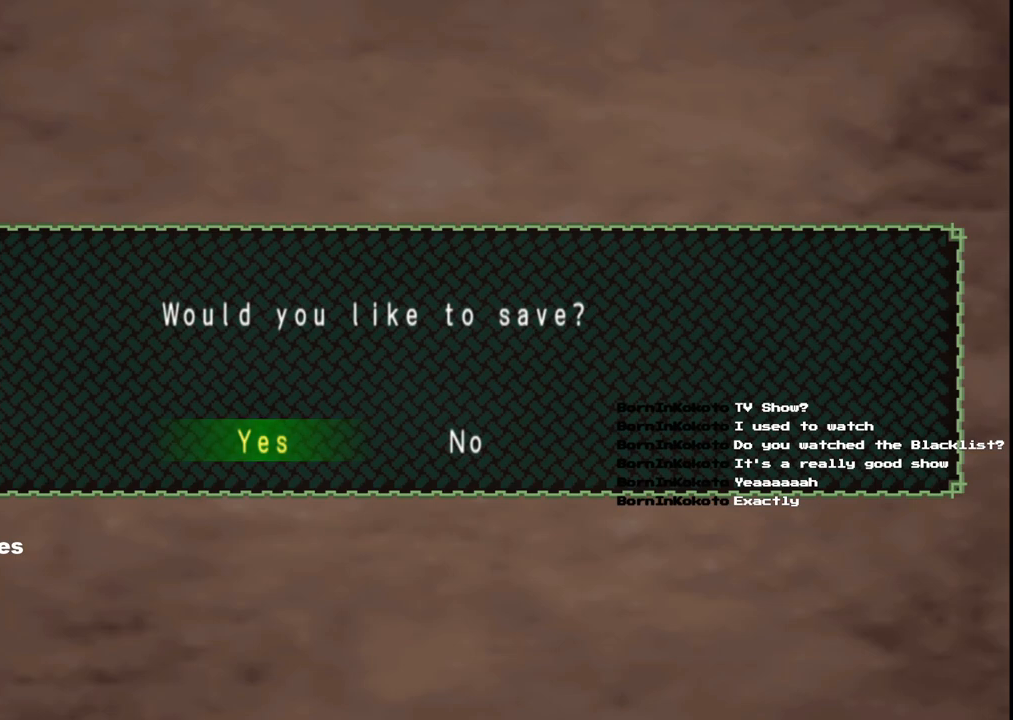
{"buttons": [], "left_stick": "center", "right_stick": "center", "events": [[67, "A", "down"], [167, "A", "up"], [233, "A", "down"], [333, "A", "up"]]}
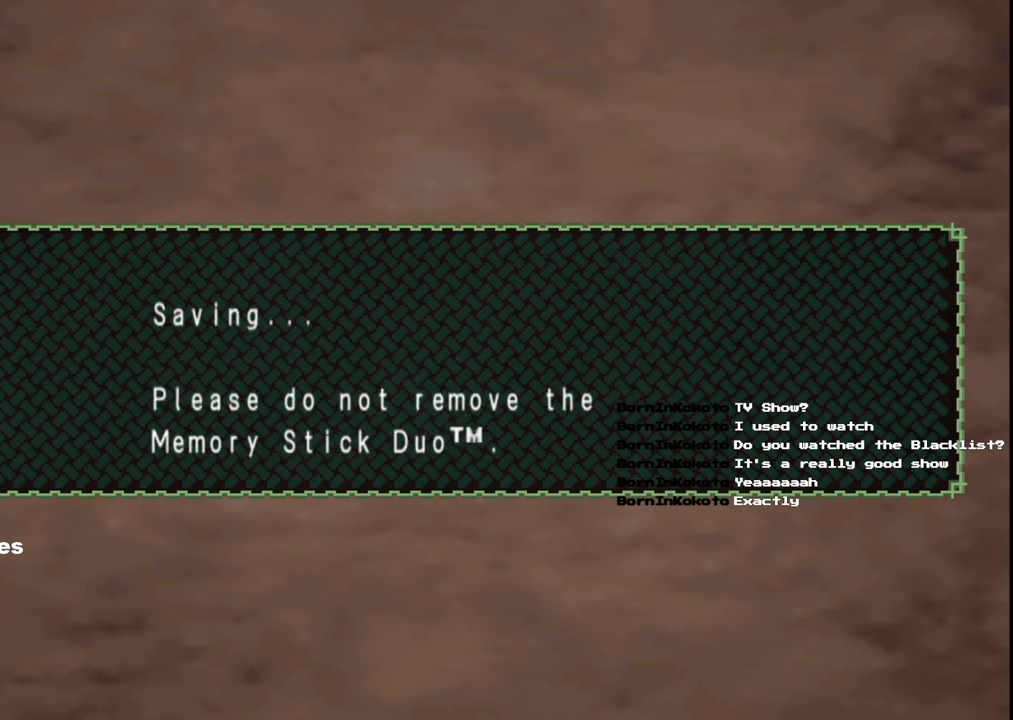
{"buttons": [], "left_stick": "center", "right_stick": "center", "events": []}
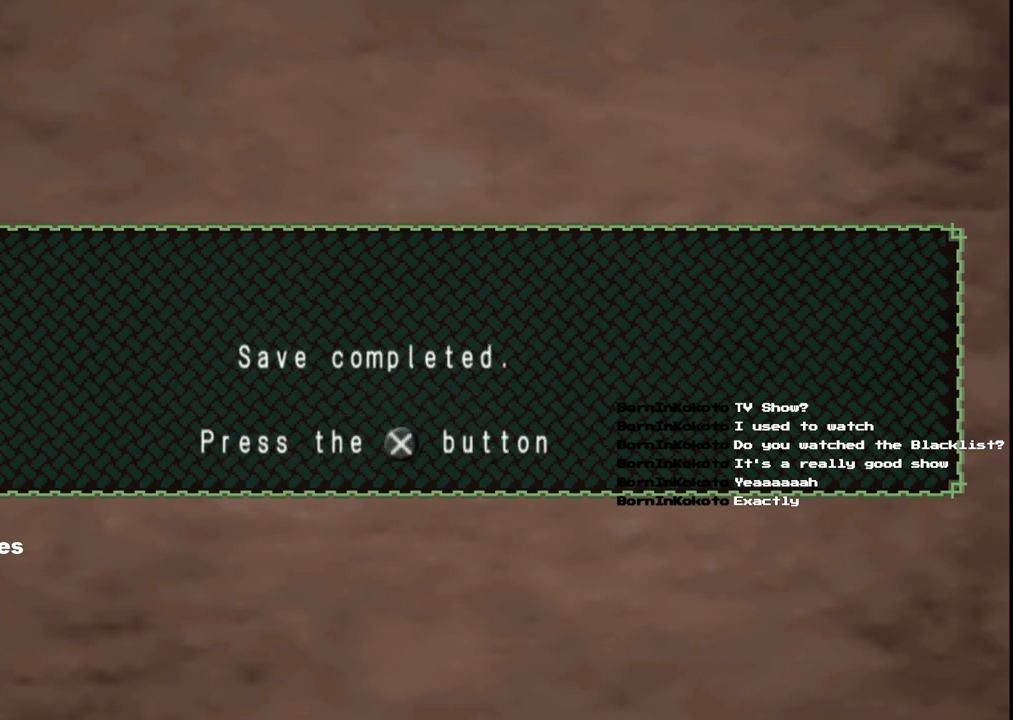
{"buttons": [], "left_stick": "center", "right_stick": "center", "events": []}
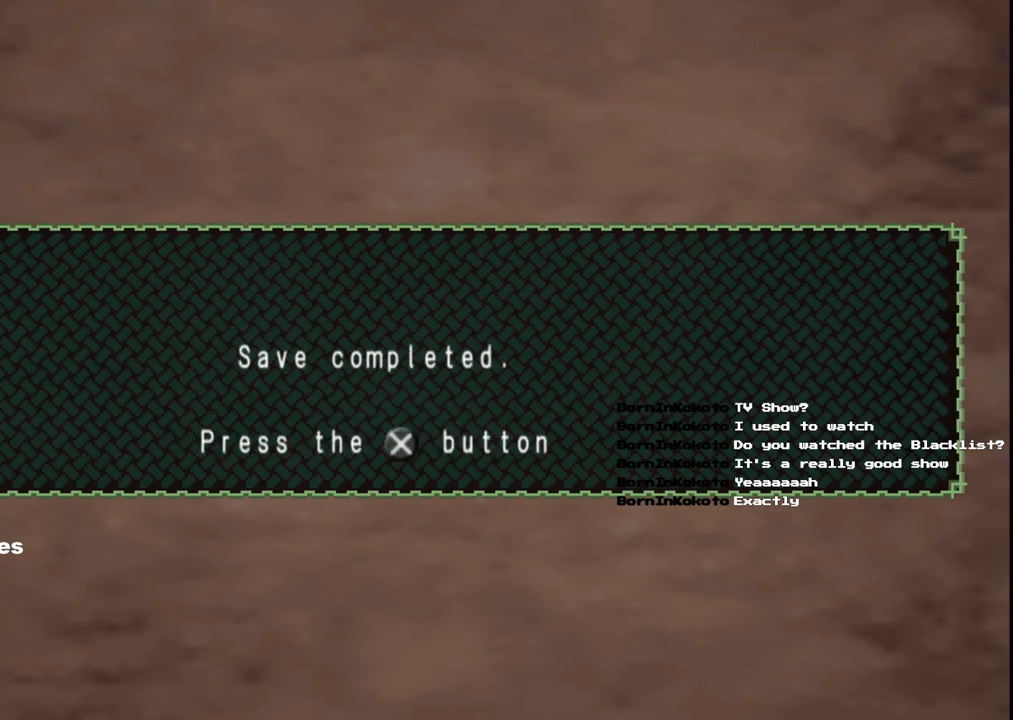
{"buttons": [], "left_stick": "center", "right_stick": "center", "events": []}
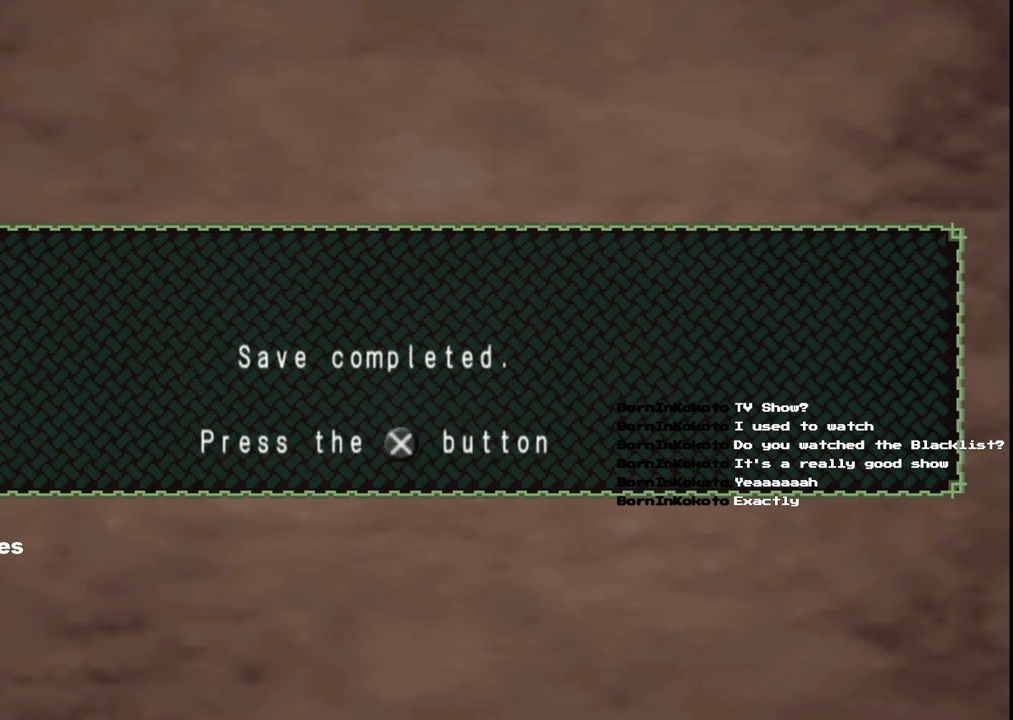
{"buttons": [], "left_stick": "center", "right_stick": "center", "events": []}
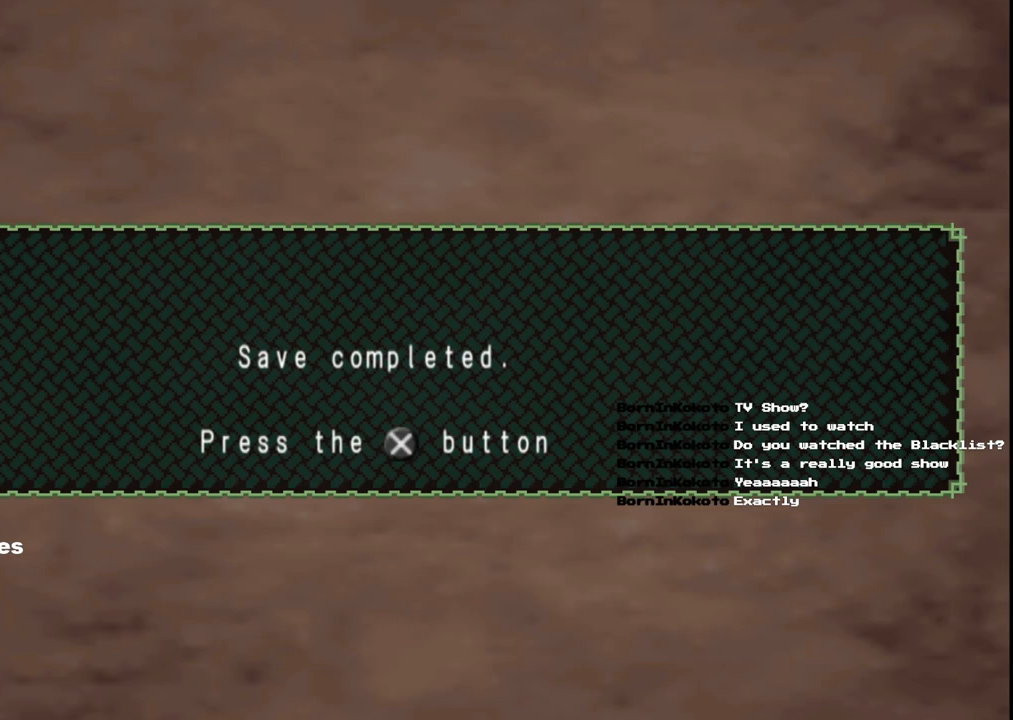
{"buttons": [], "left_stick": "center", "right_stick": "center", "events": []}
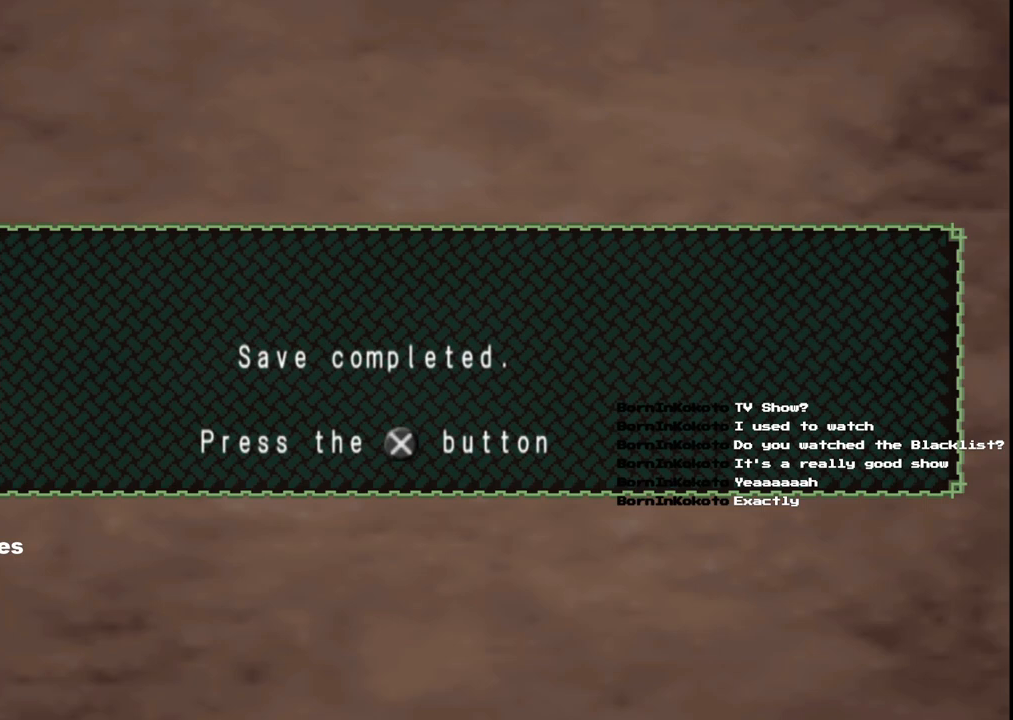
{"buttons": [], "left_stick": "center", "right_stick": "center", "events": []}
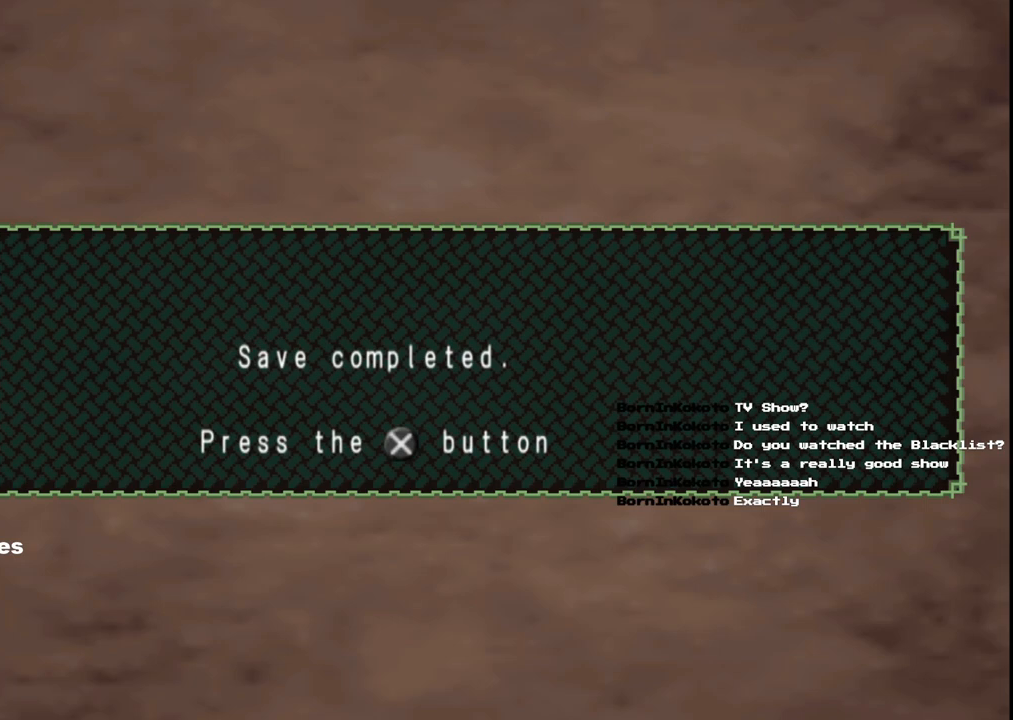
{"buttons": ["A"], "left_stick": "center", "right_stick": "center", "events": [[500, "A", "down"]]}
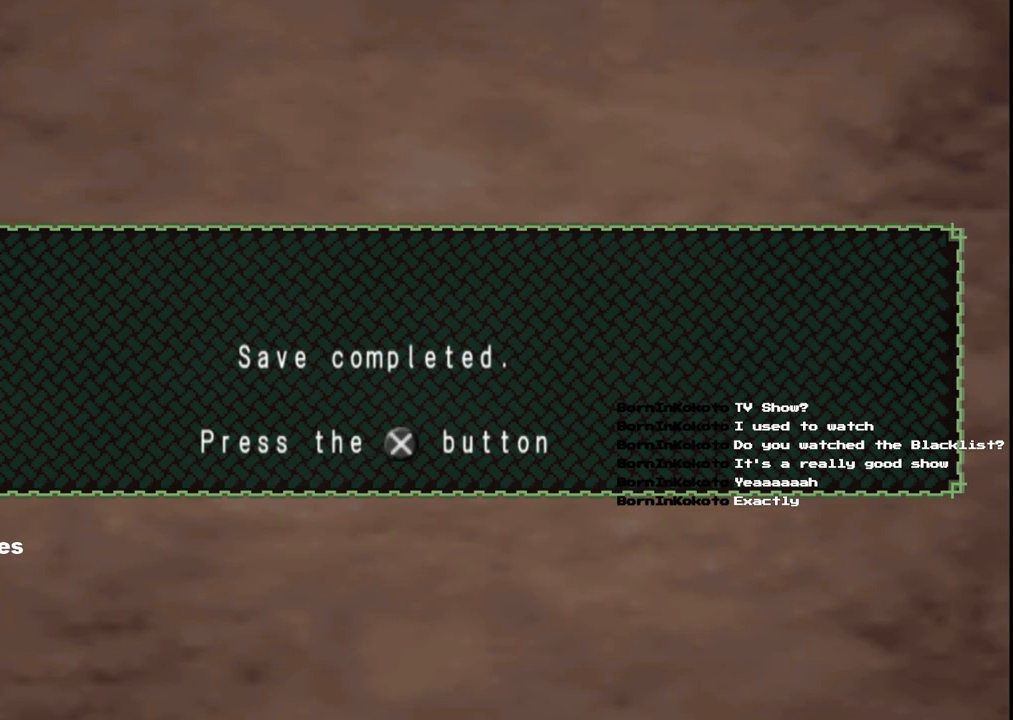
{"buttons": [], "left_stick": "center", "right_stick": "center", "events": [[100, "A", "up"], [167, "A", "down"], [283, "A", "up"]]}